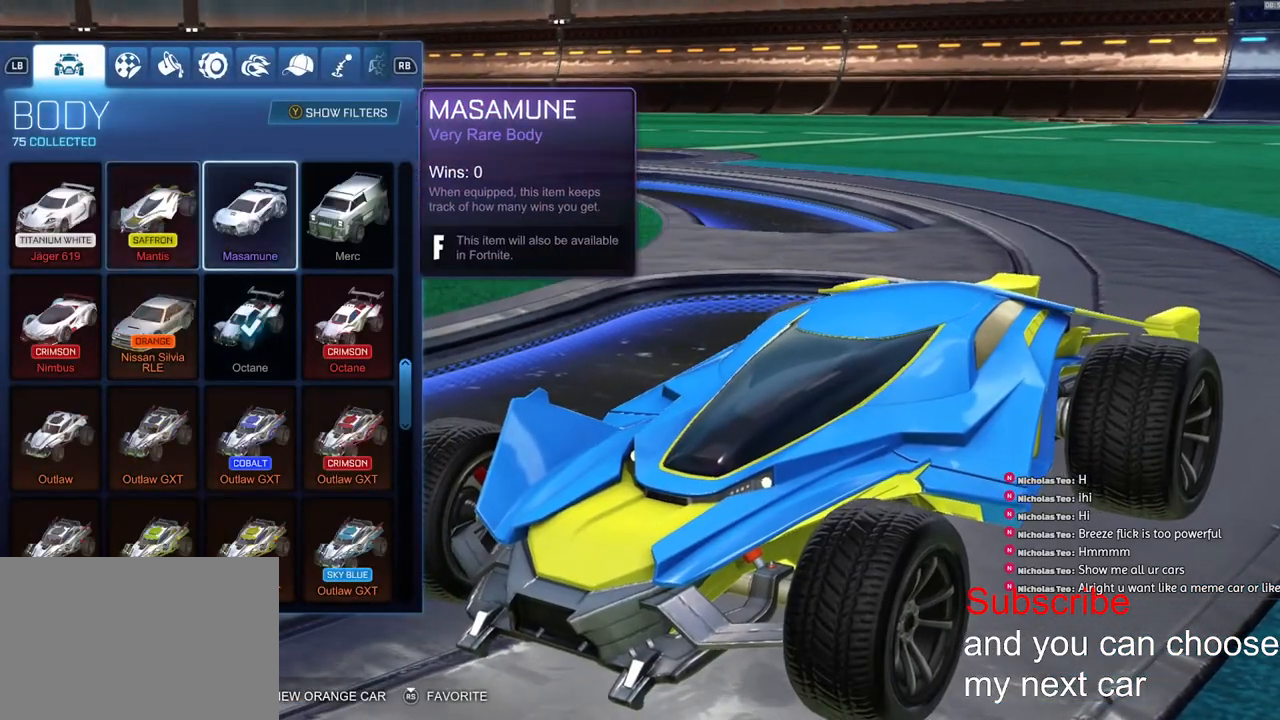
Gameplay with a controller (PlayStation layout); each line is a JSON object with the inputs held at the frame after it. "events" lists button and stick changes between this image and that frame as [ms after this image, input, new state], when the widget could be followed in between.
{"buttons": [], "left_stick": "up-right", "right_stick": "center", "events": [[33, "left_stick", "down-left"], [133, "left_stick", "right"], [267, "left_stick", "up-right"]]}
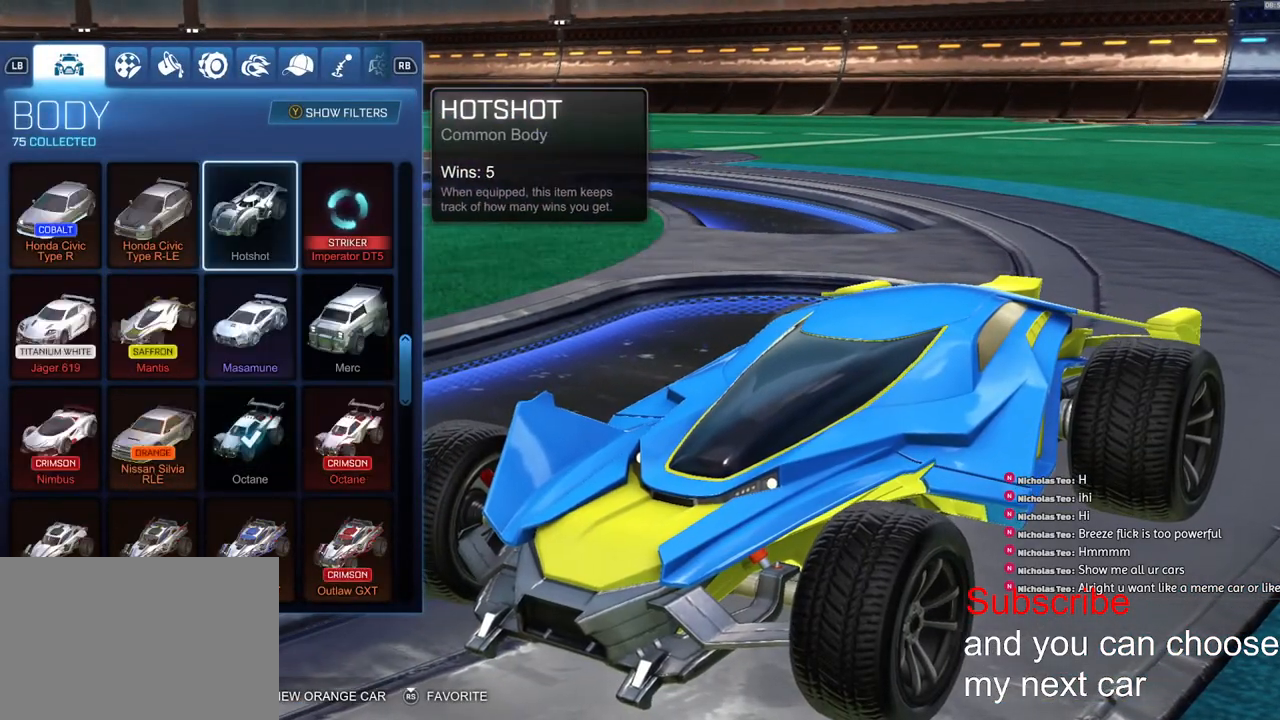
{"buttons": [], "left_stick": "up-right", "right_stick": "center", "events": []}
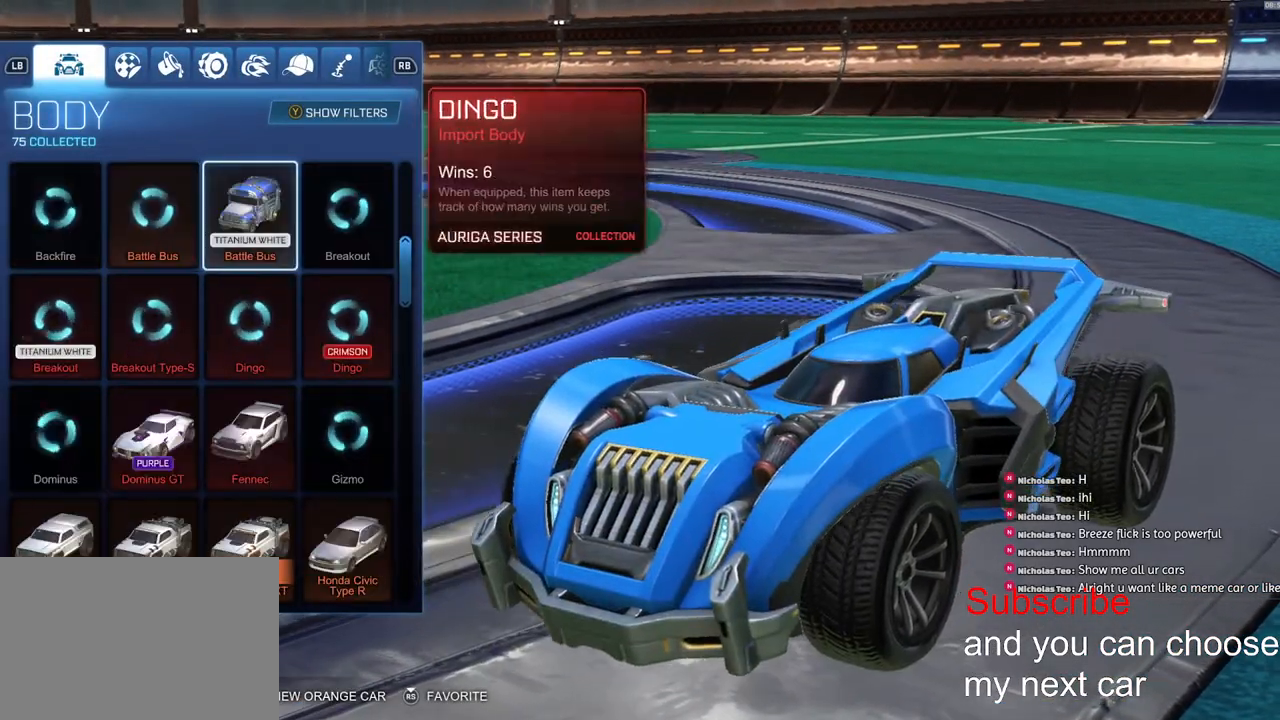
{"buttons": [], "left_stick": "down-left", "right_stick": "center", "events": [[17, "left_stick", "center"], [83, "left_stick", "down-left"]]}
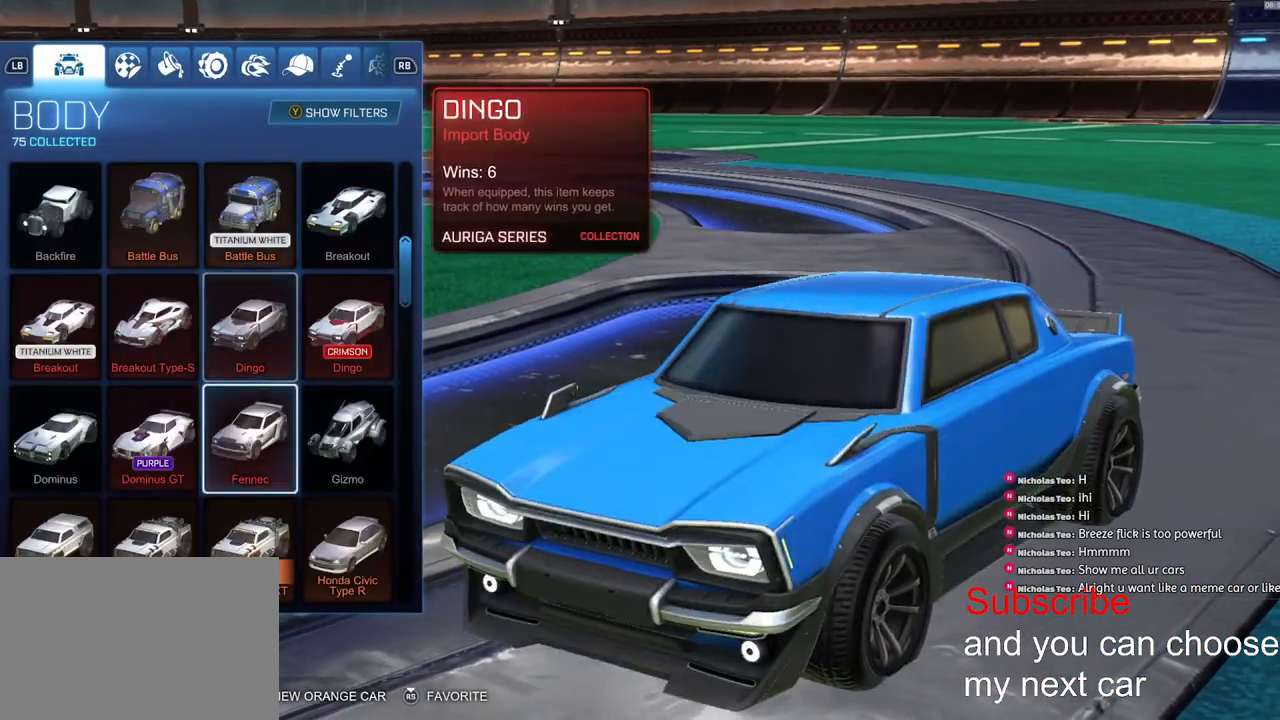
{"buttons": [], "left_stick": "up", "right_stick": "center", "events": [[233, "left_stick", "up"]]}